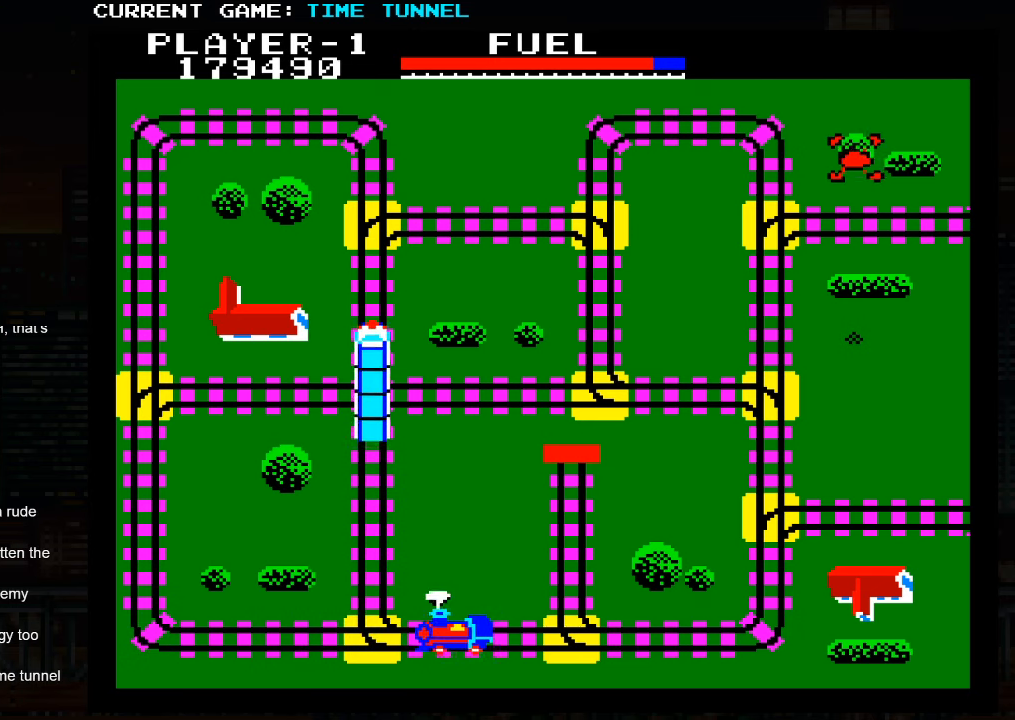
Gameplay with a controller (arcade stick); each line is a JSON object with the inputs held at the frame after it. "events" lists button and stick changes between this image and that frame as [ms after this image, input, new state], when the widget could be followed in between. Not read: L3 R3.
{"buttons": [], "left_stick": "down", "events": []}
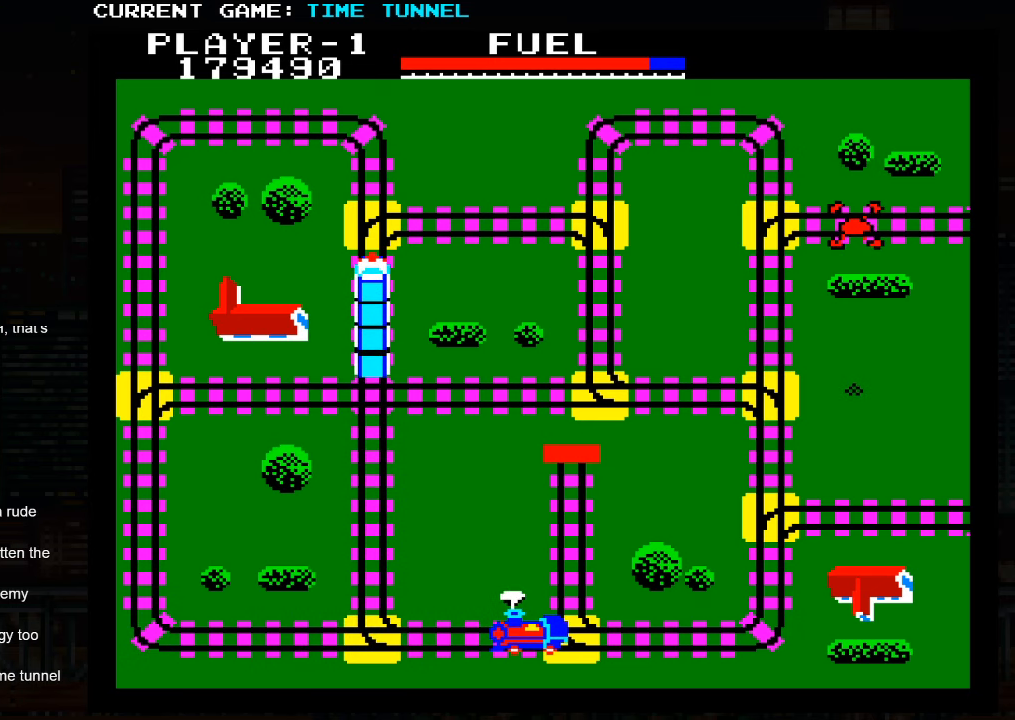
{"buttons": [], "left_stick": "down", "events": []}
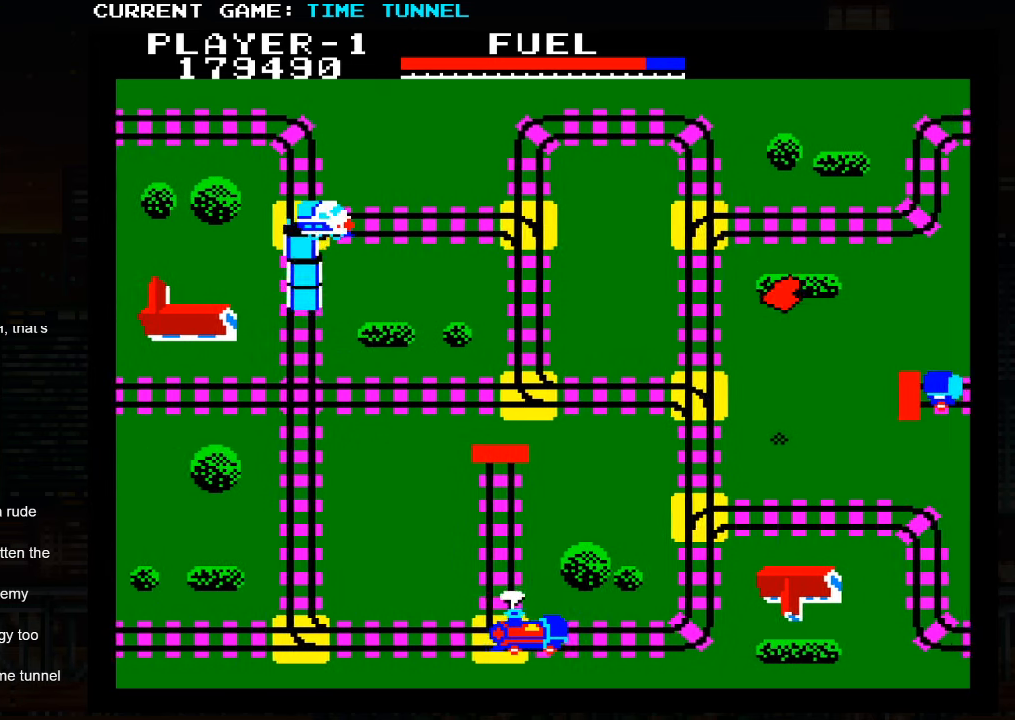
{"buttons": [], "left_stick": "down", "events": []}
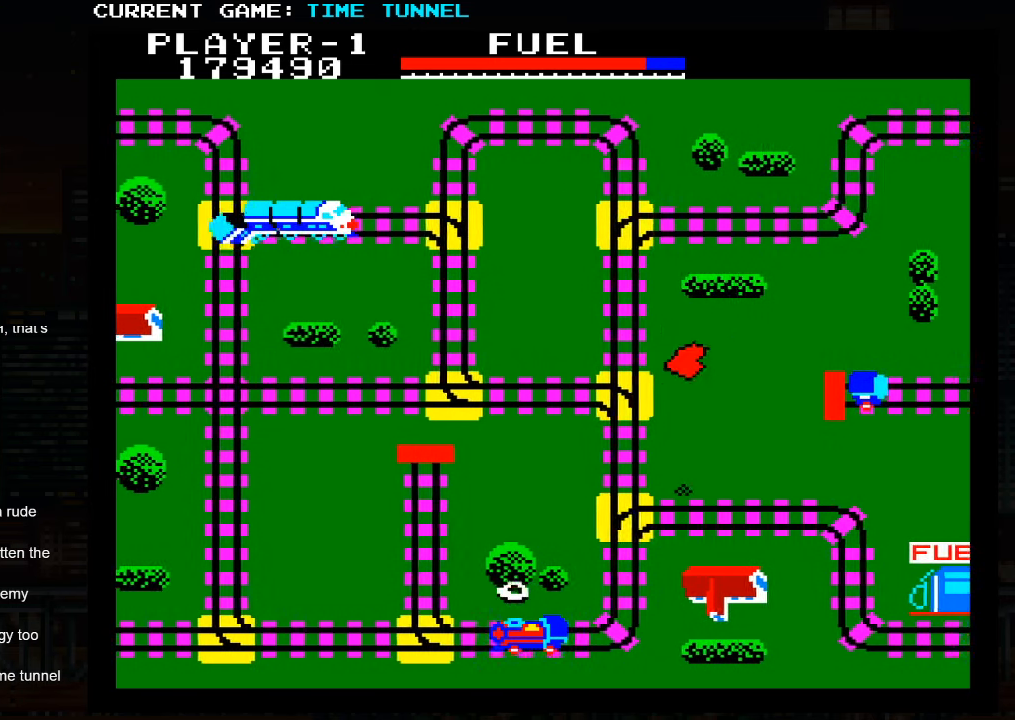
{"buttons": [], "left_stick": "down", "events": []}
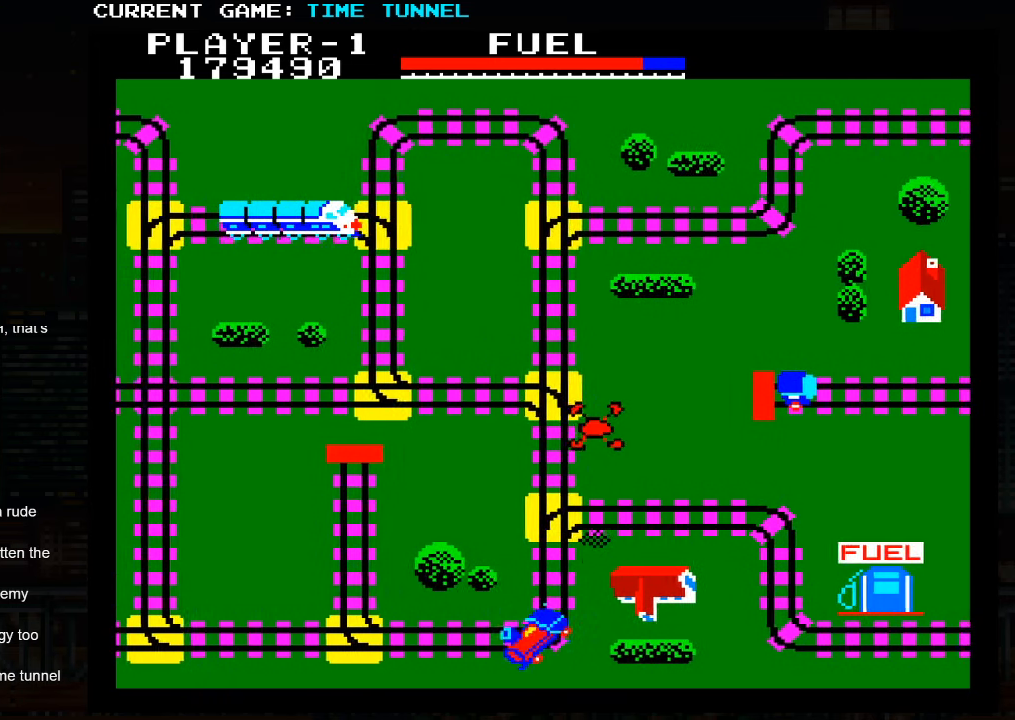
{"buttons": [], "left_stick": "down", "events": []}
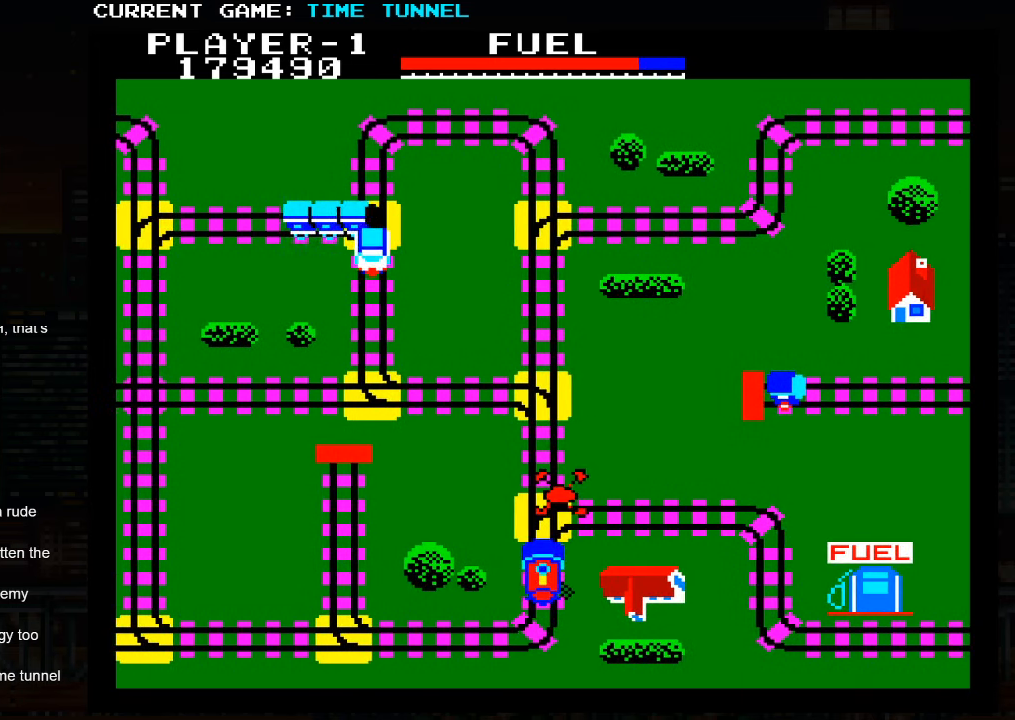
{"buttons": [], "left_stick": "down", "events": []}
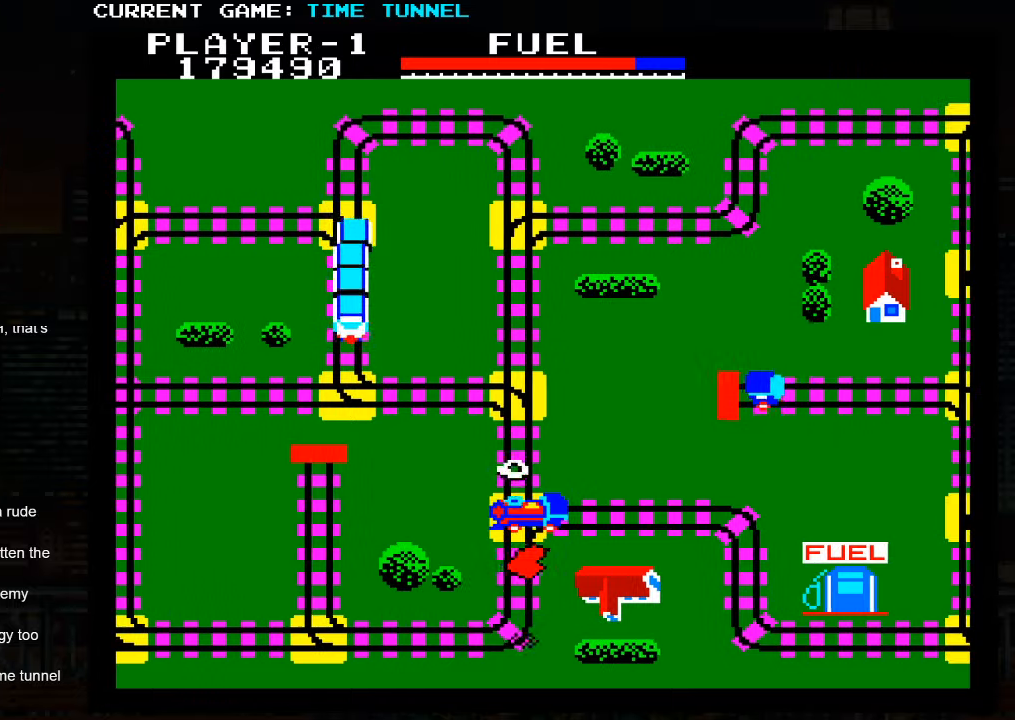
{"buttons": [], "left_stick": "center", "events": [[150, "left_stick", "center"]]}
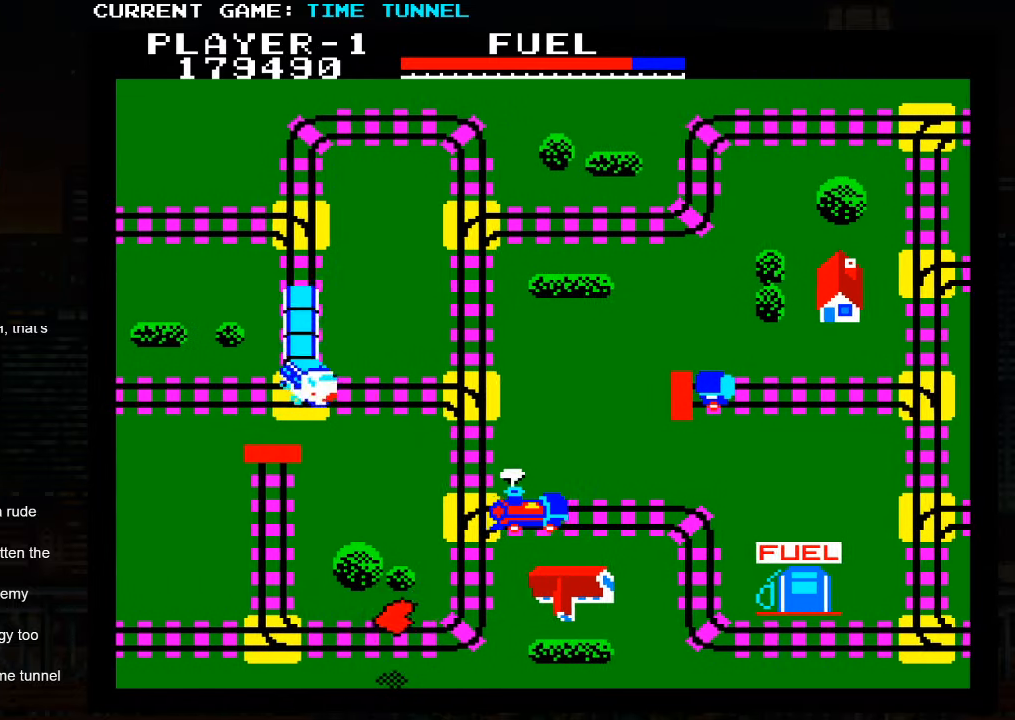
{"buttons": [], "left_stick": "down", "events": [[50, "left_stick", "down"]]}
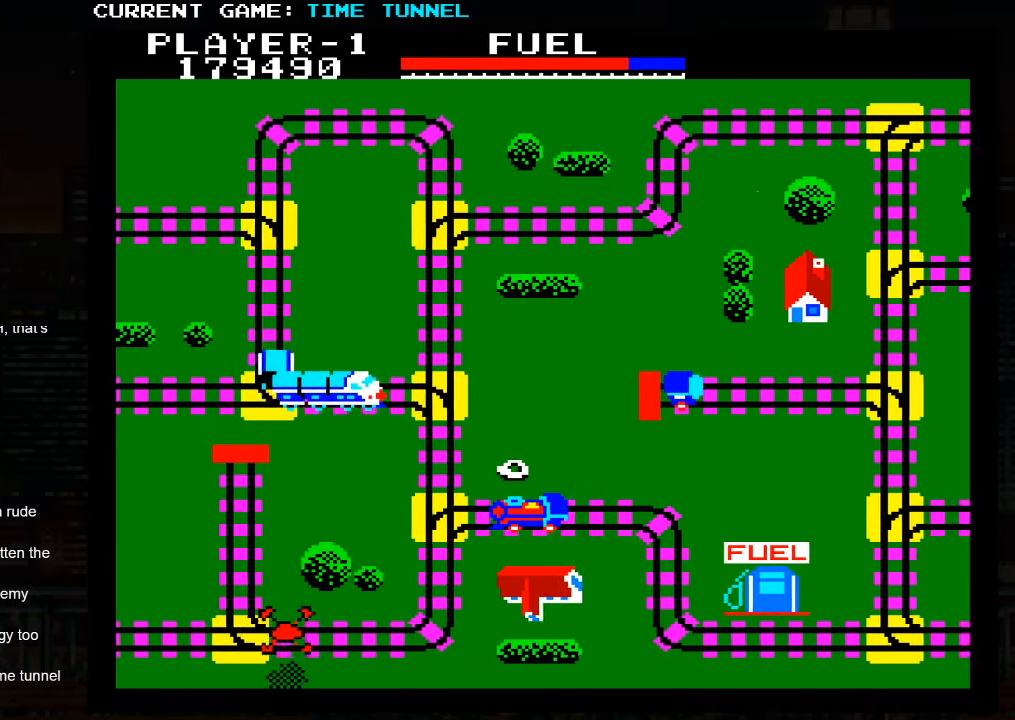
{"buttons": ["SQUARE"], "left_stick": "center", "events": [[66, "left_stick", "center"], [150, "left_stick", "up"], [233, "SQUARE", "down"], [350, "left_stick", "center"]]}
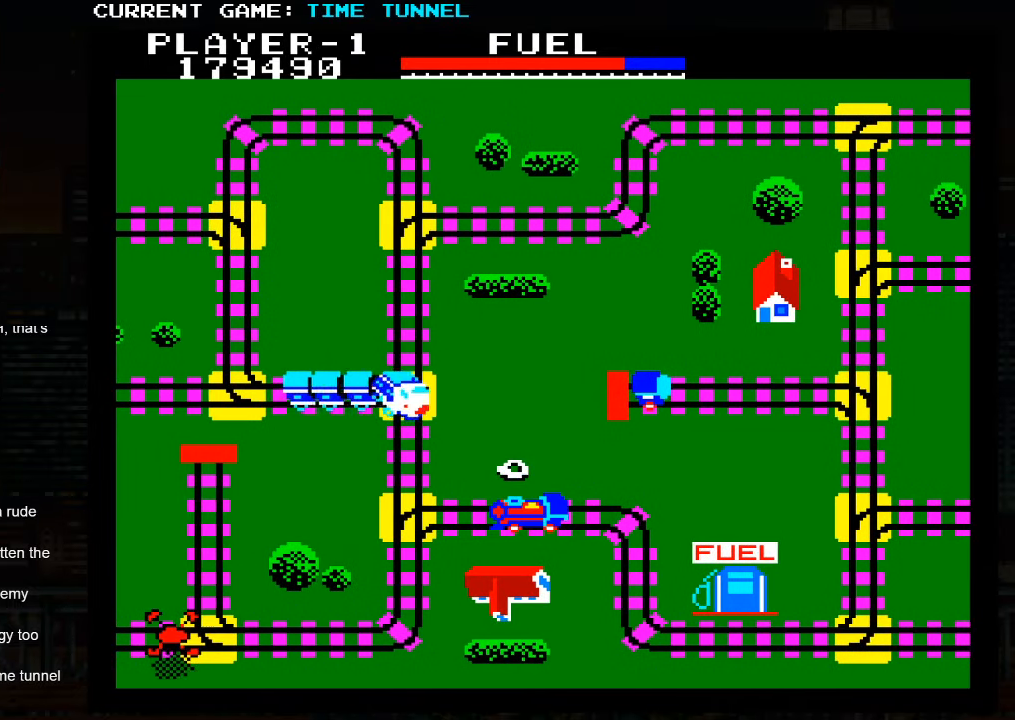
{"buttons": [], "left_stick": "center", "events": [[83, "SQUARE", "up"]]}
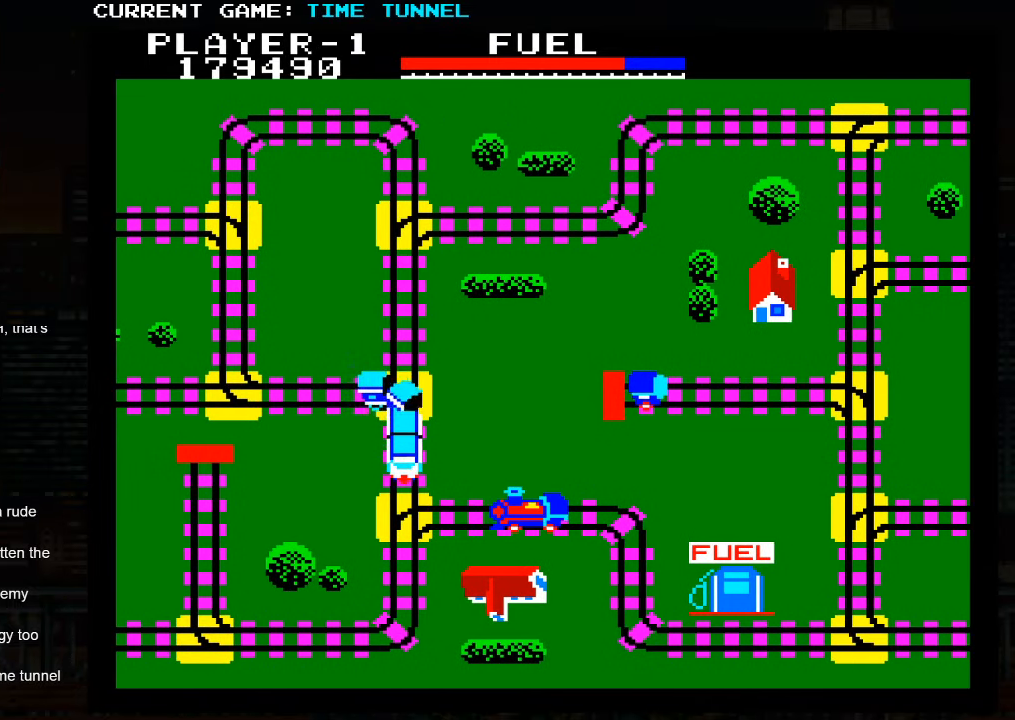
{"buttons": [], "left_stick": "center", "events": []}
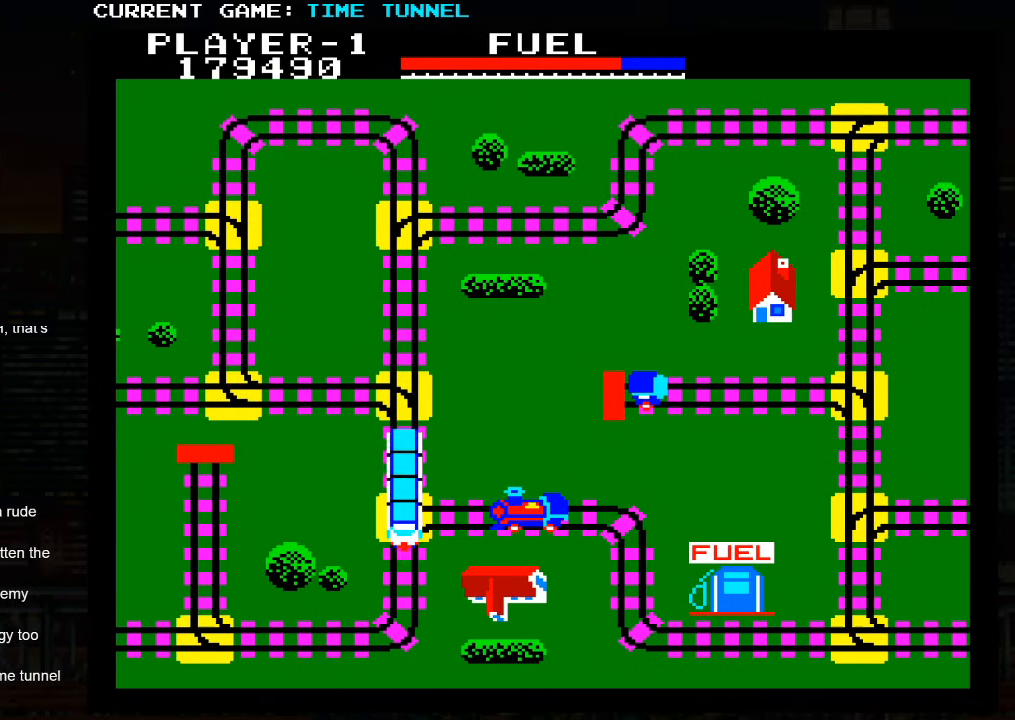
{"buttons": [], "left_stick": "up", "events": [[366, "left_stick", "up"]]}
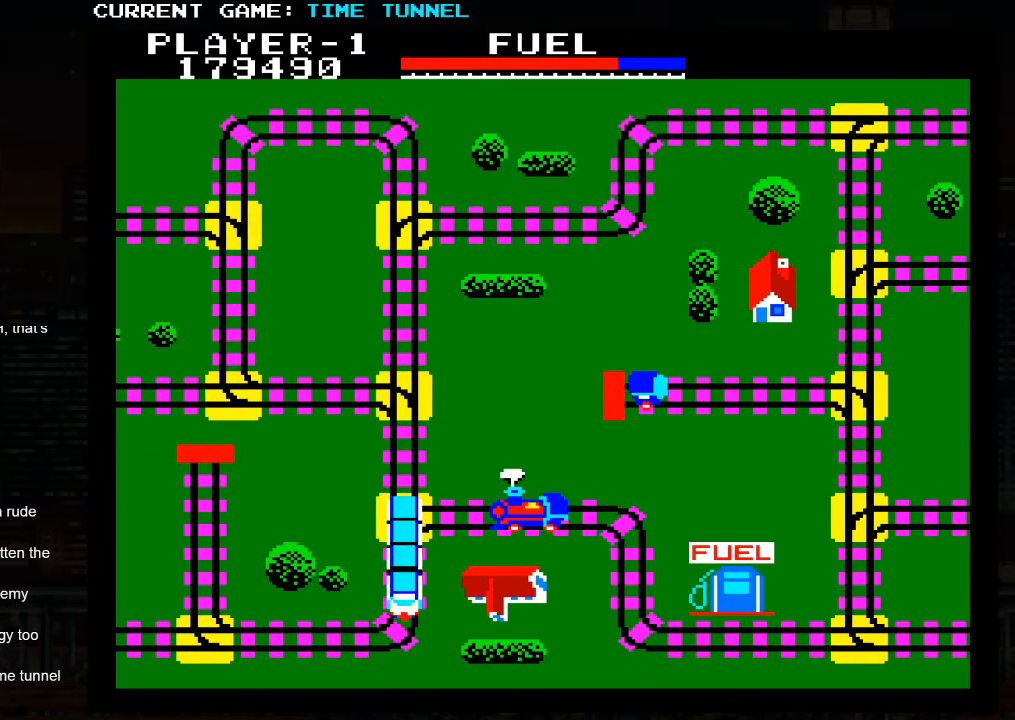
{"buttons": ["SQUARE"], "left_stick": "up", "events": [[383, "SQUARE", "down"]]}
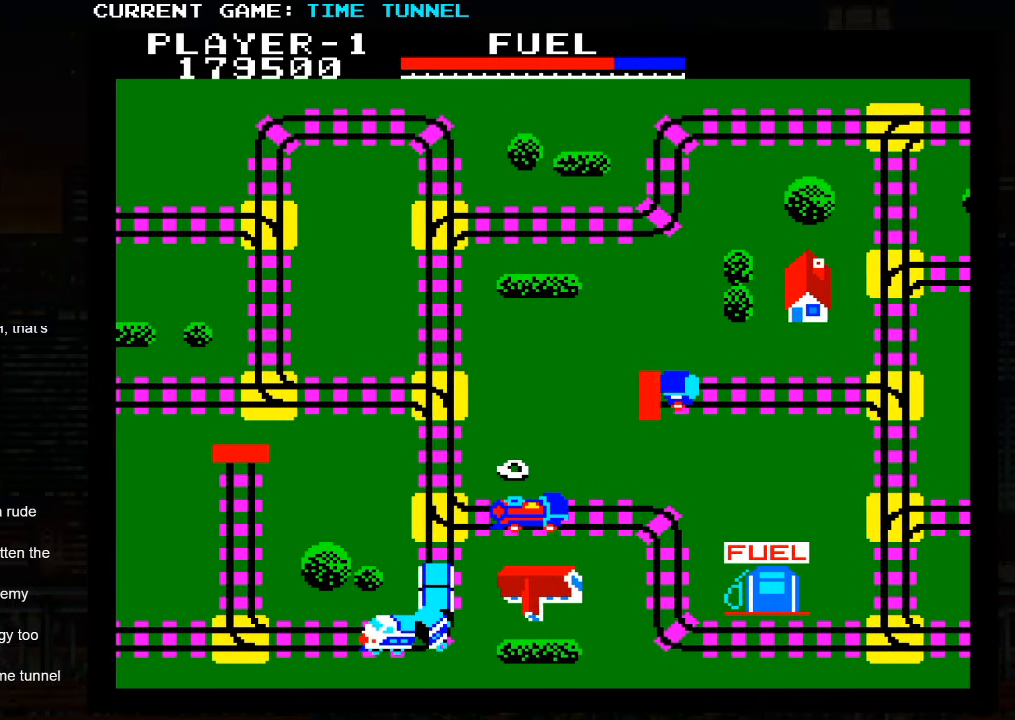
{"buttons": ["SQUARE"], "left_stick": "up", "events": []}
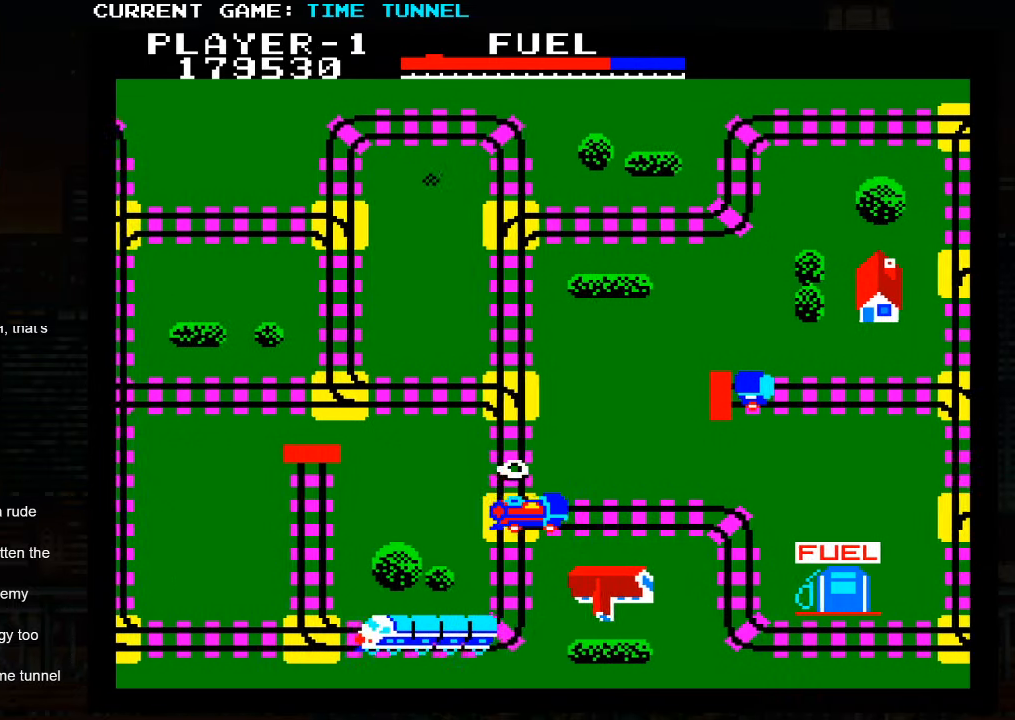
{"buttons": [], "left_stick": "up", "events": [[216, "SQUARE", "up"]]}
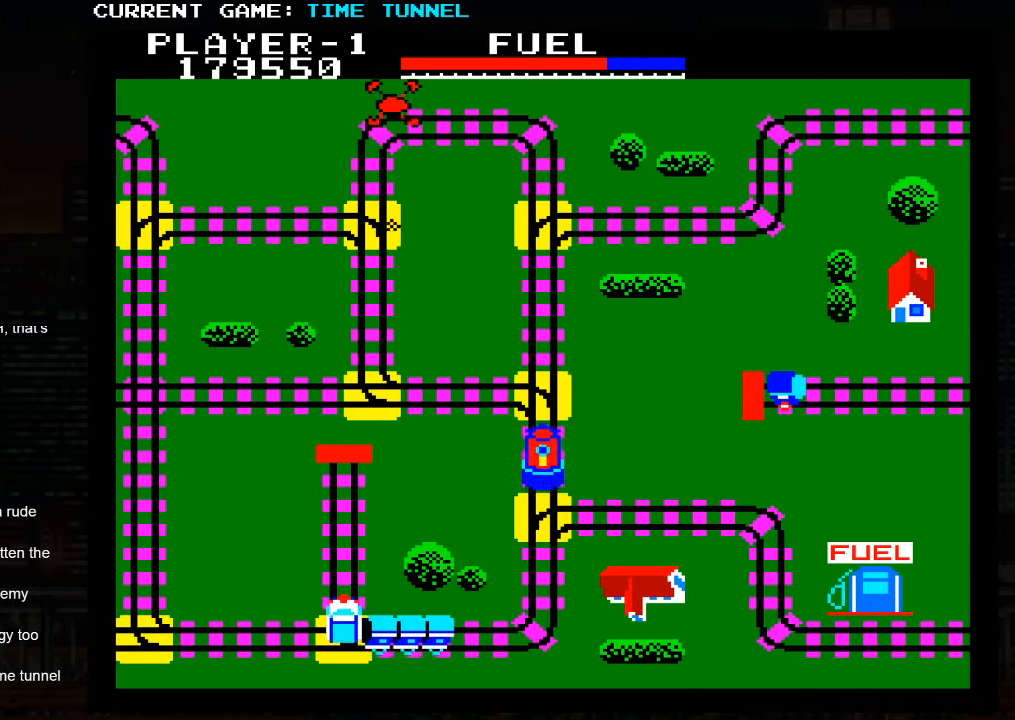
{"buttons": ["SQUARE"], "left_stick": "up", "events": [[150, "SQUARE", "down"]]}
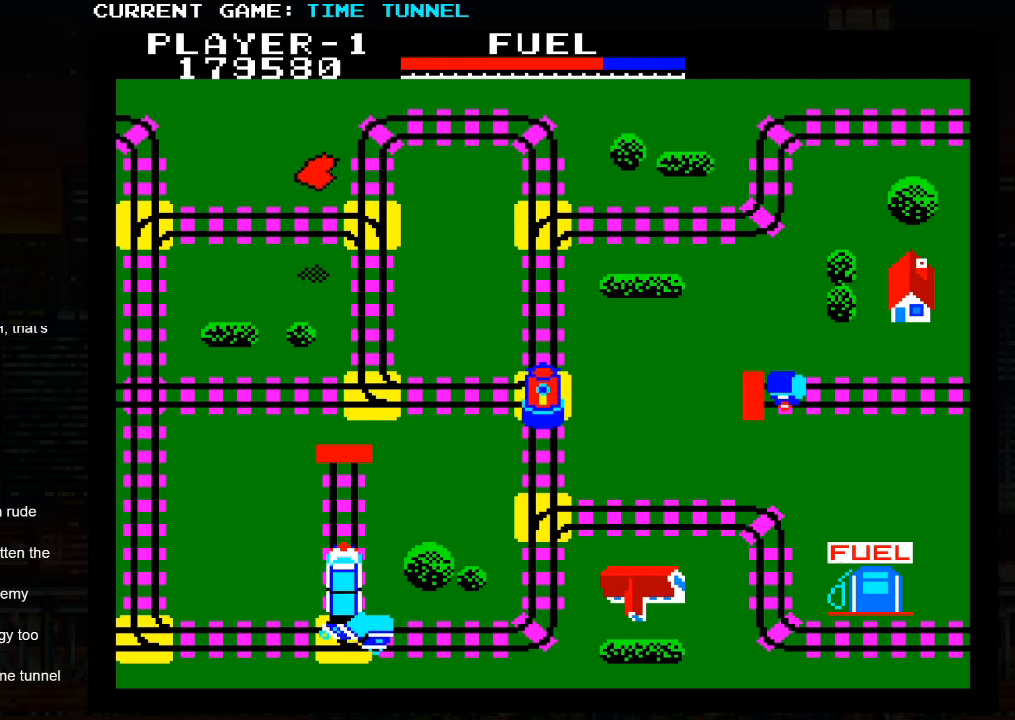
{"buttons": [], "left_stick": "up", "events": [[283, "SQUARE", "up"]]}
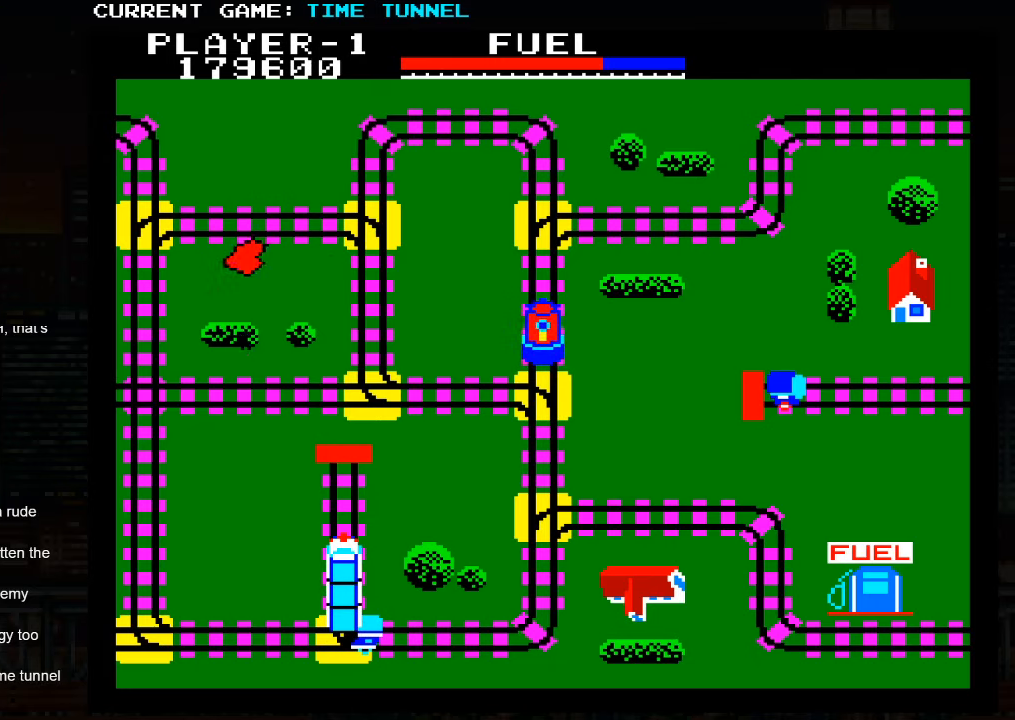
{"buttons": [], "left_stick": "up", "events": []}
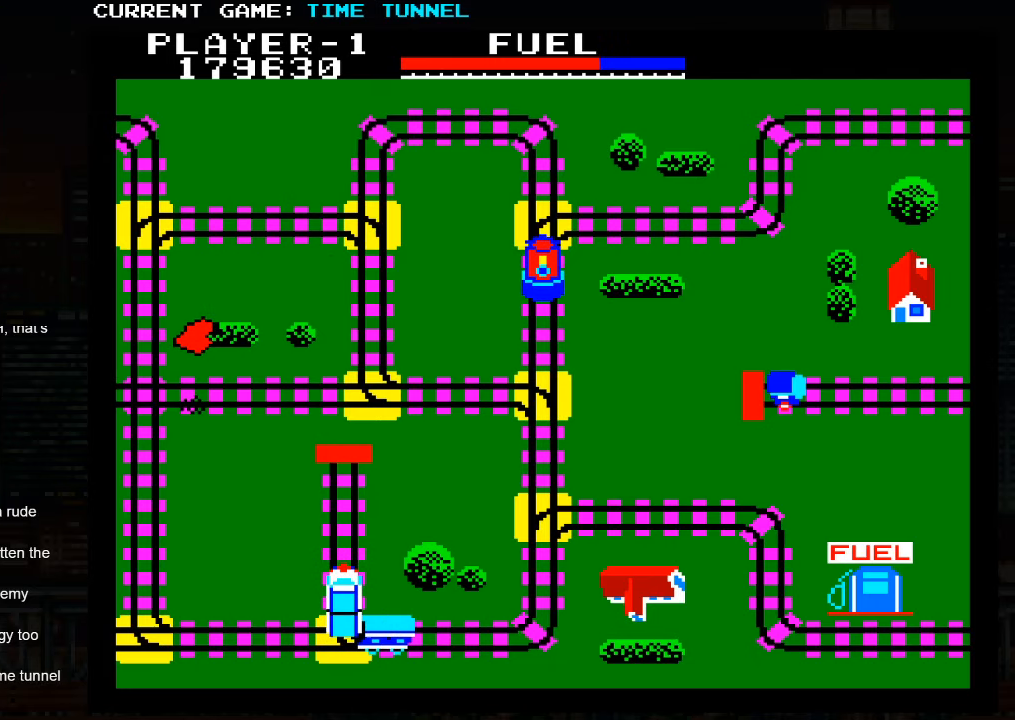
{"buttons": [], "left_stick": "up", "events": []}
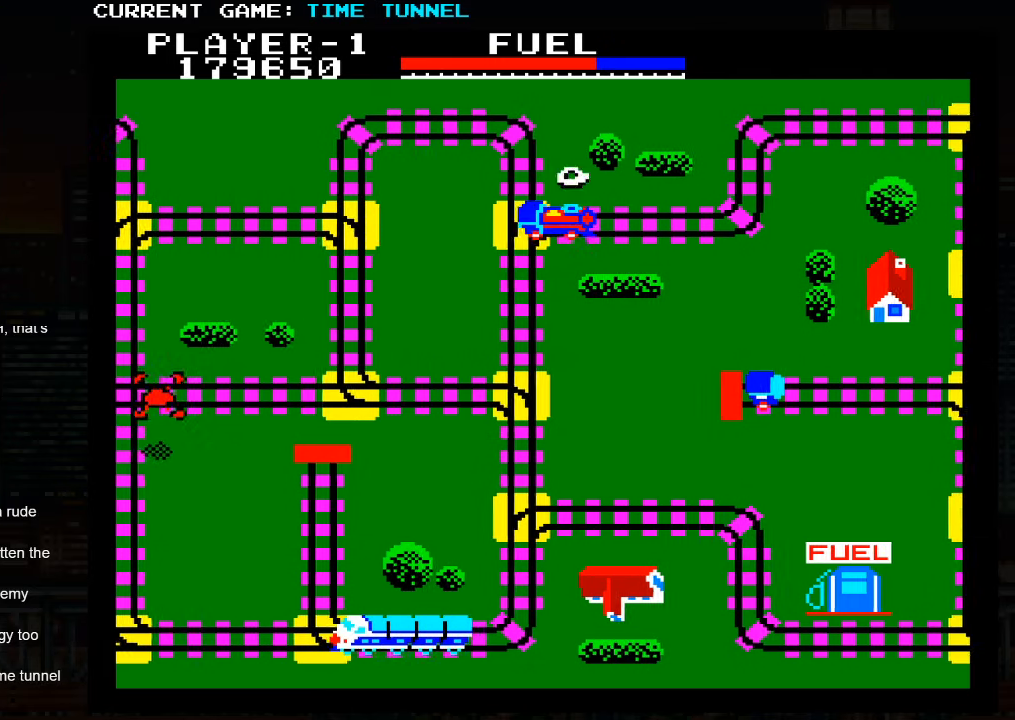
{"buttons": [], "left_stick": "up", "events": []}
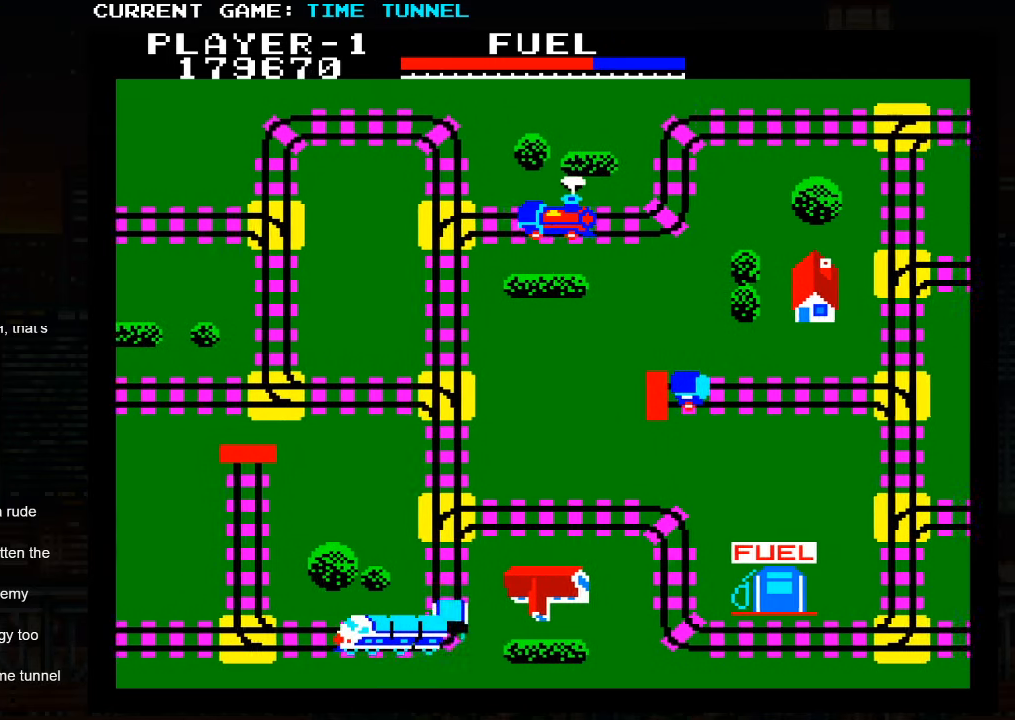
{"buttons": [], "left_stick": "up", "events": []}
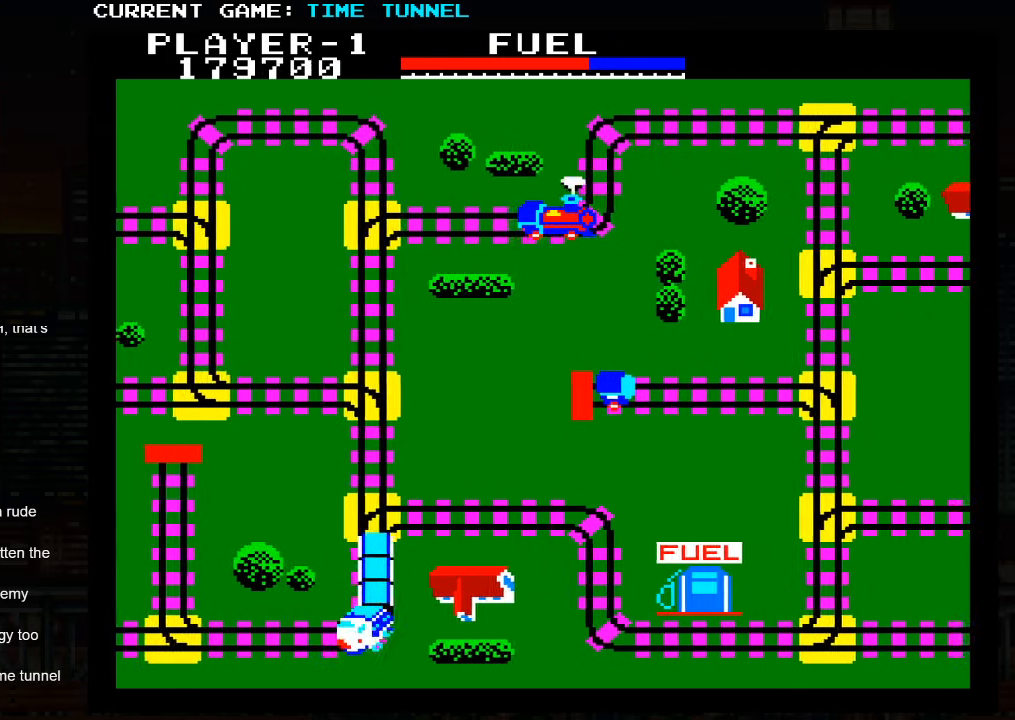
{"buttons": [], "left_stick": "up", "events": []}
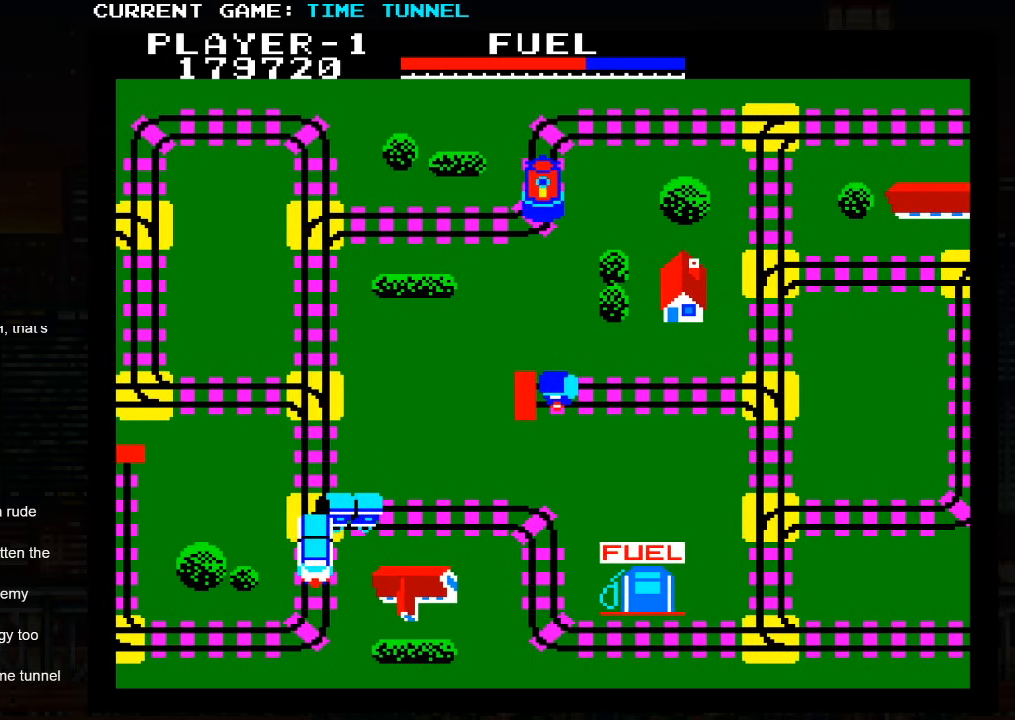
{"buttons": [], "left_stick": "up", "events": []}
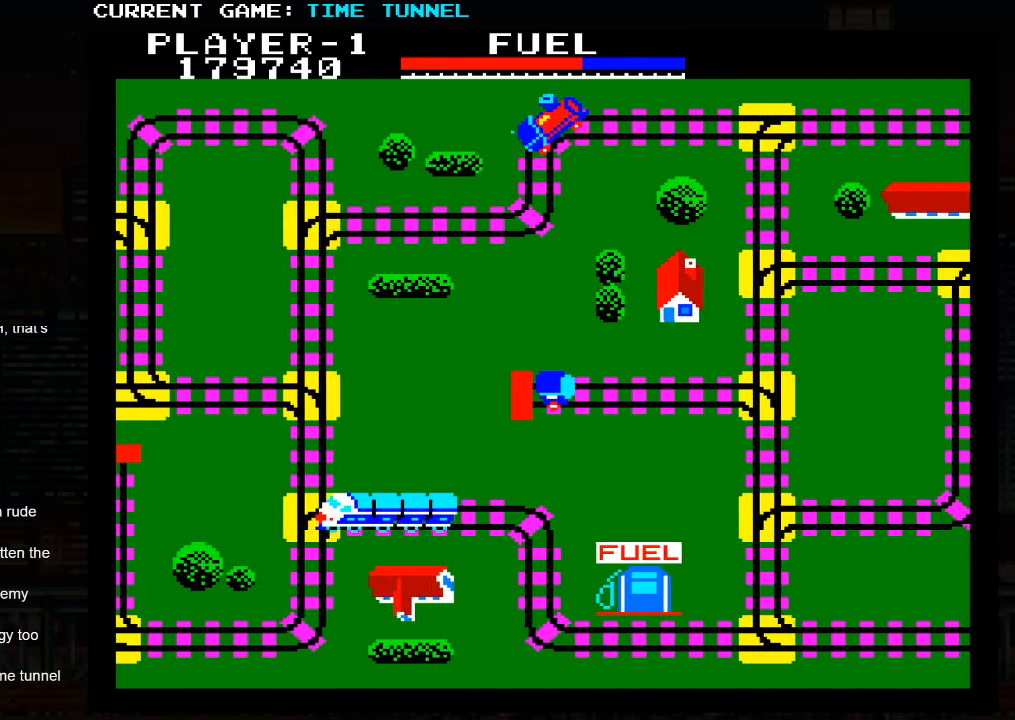
{"buttons": ["SQUARE"], "left_stick": "up", "events": [[500, "SQUARE", "down"]]}
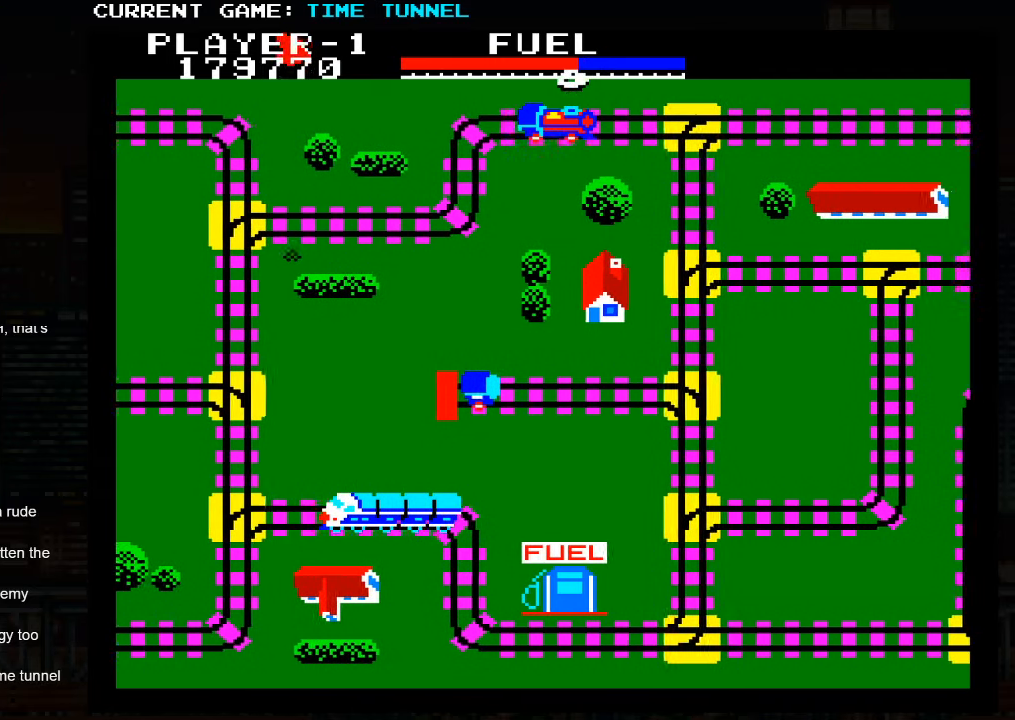
{"buttons": ["SQUARE"], "left_stick": "up", "events": []}
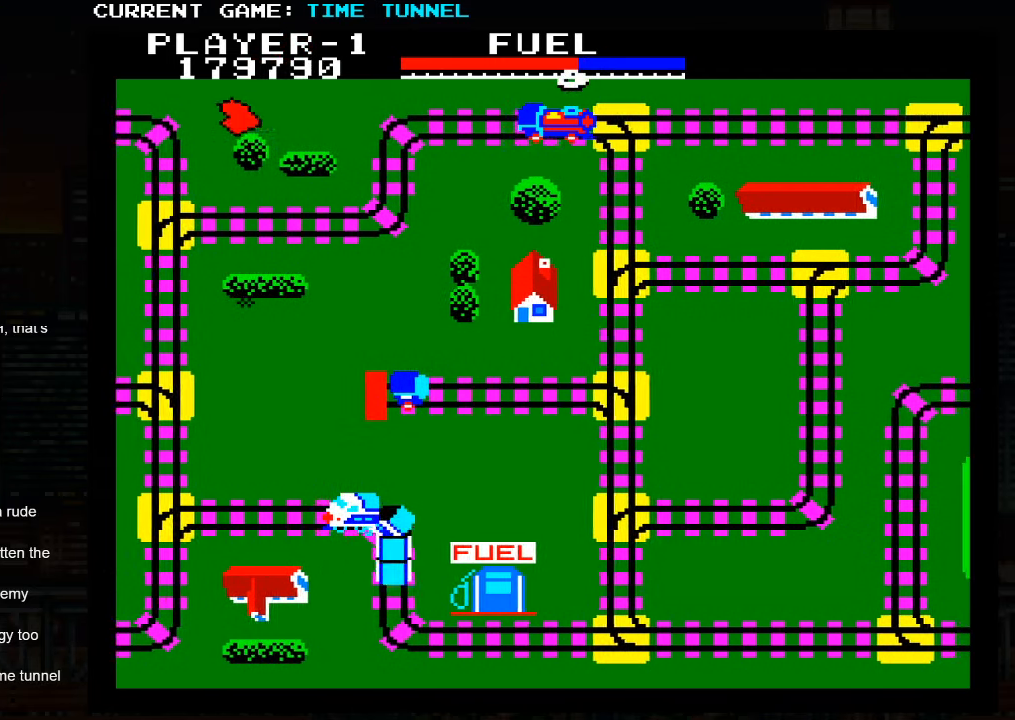
{"buttons": ["SQUARE"], "left_stick": "up", "events": []}
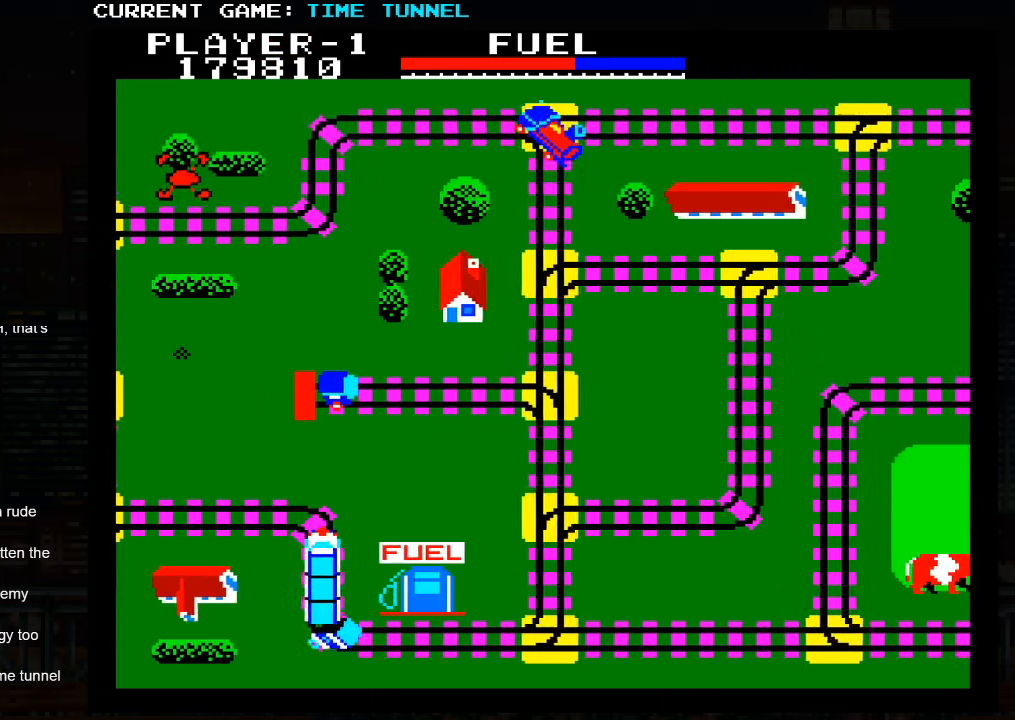
{"buttons": ["SQUARE"], "left_stick": "up", "events": []}
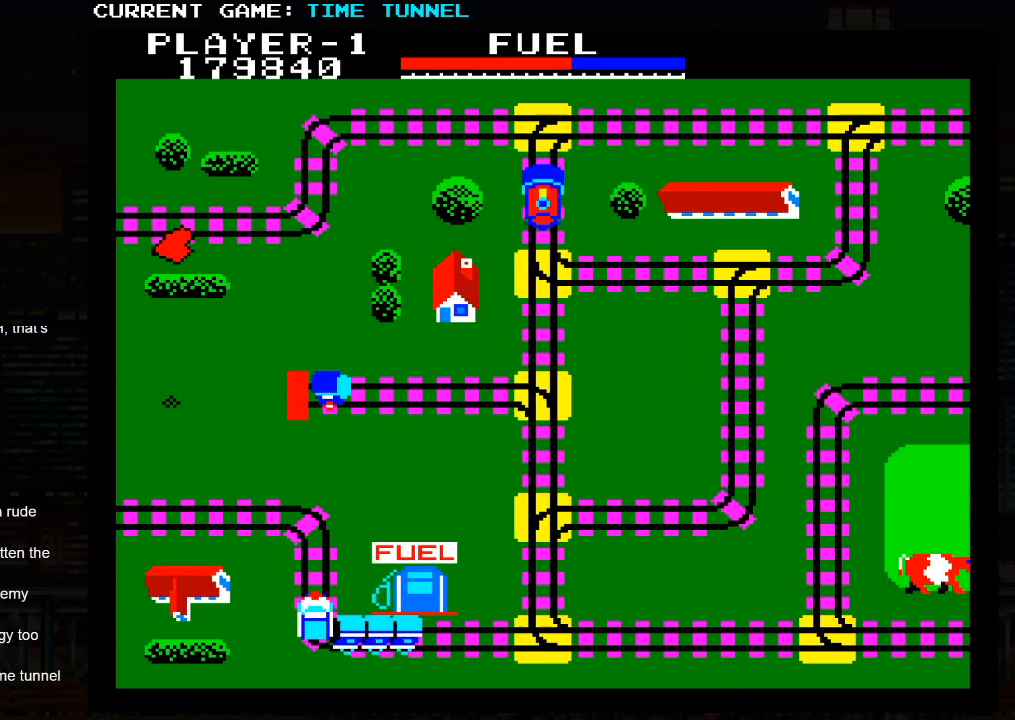
{"buttons": ["SQUARE"], "left_stick": "up", "events": []}
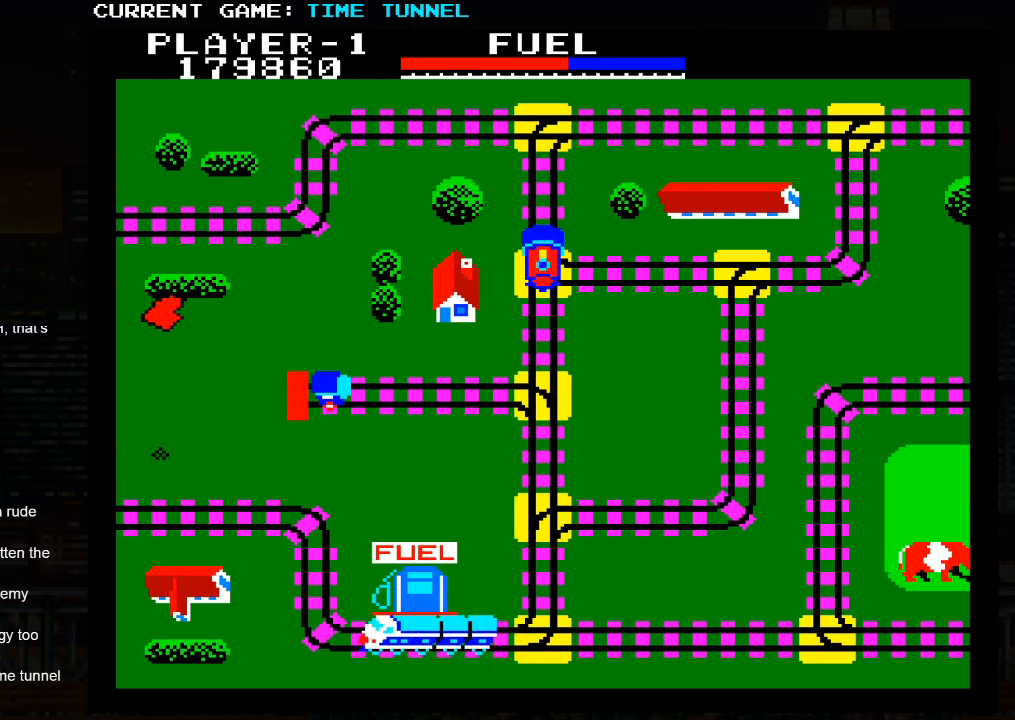
{"buttons": [], "left_stick": "up", "events": [[434, "SQUARE", "up"]]}